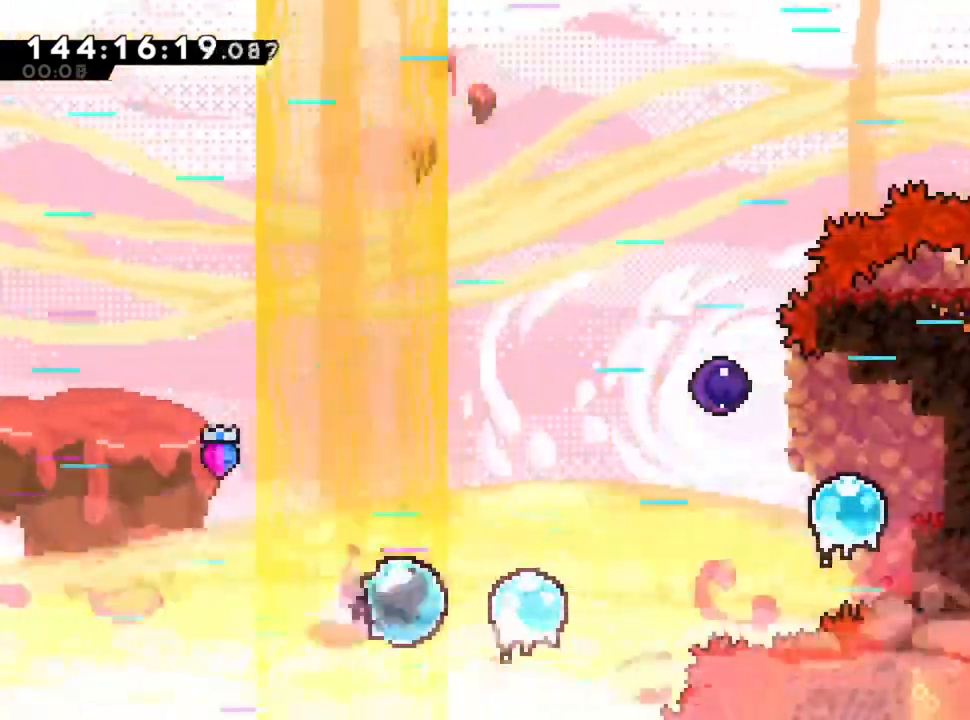
Gameplay with keyboard; each line is a JSON object with the keys held at the frame after it. "events" lists presses ("down") and releases ("up") of "d", "q", "s" and "z" between this image and that frame as [ms after this image, input, new state], when the widget could be followed in between. No other keys are recorded. Mouse input is not recorded.
{"keys": ["d", "z"], "events": [[240, "z", "down"]]}
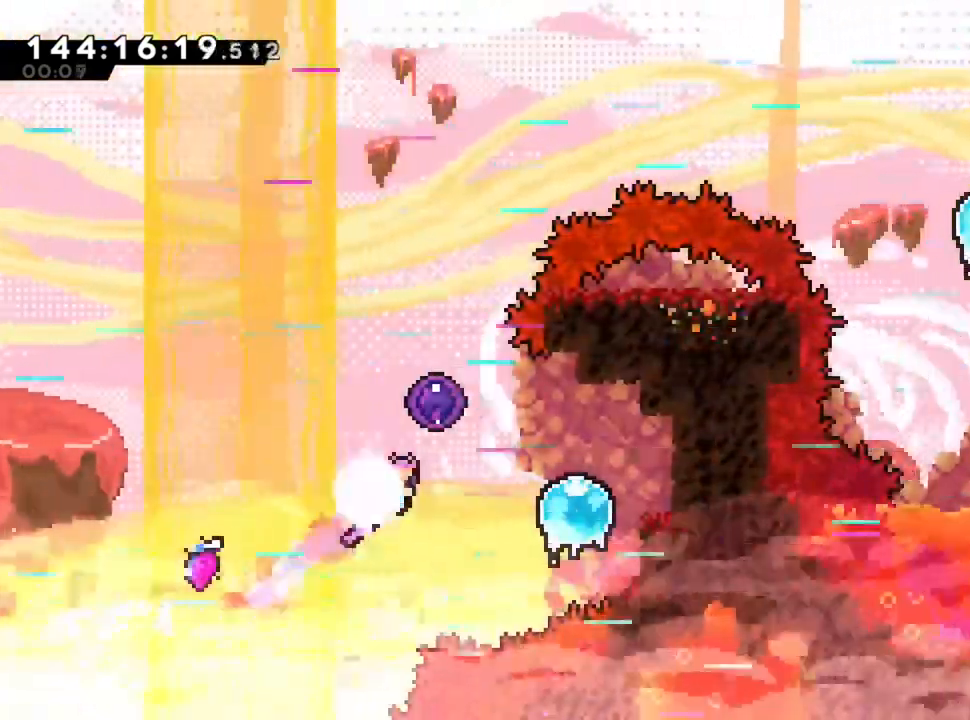
{"keys": ["q", "z"], "events": [[40, "z", "up"], [280, "d", "up"], [280, "q", "down"], [280, "z", "down"]]}
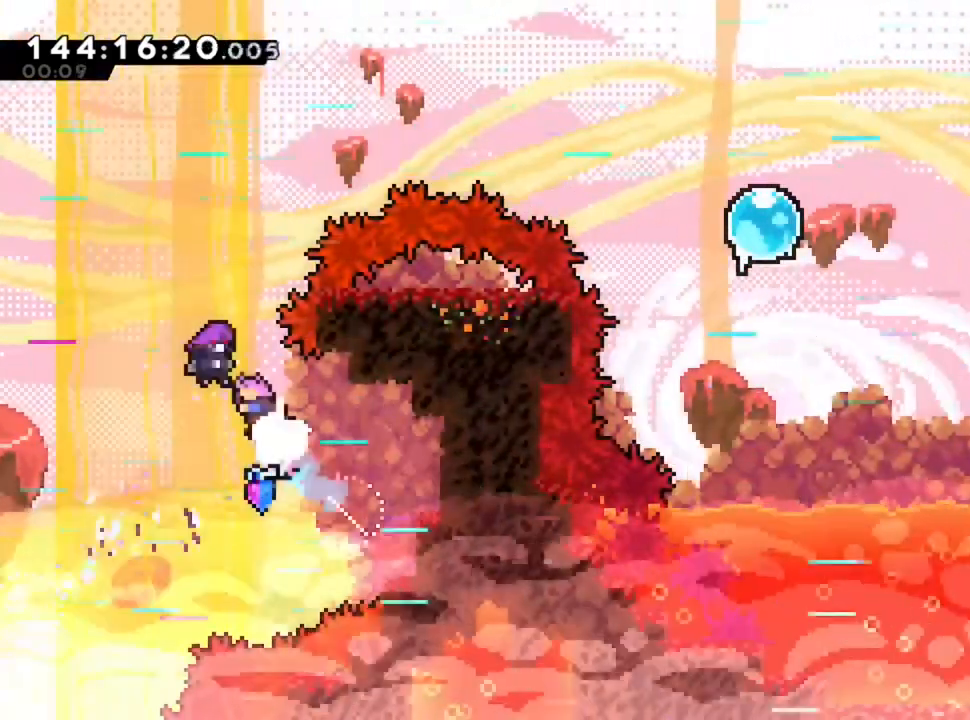
{"keys": ["d"], "events": [[360, "d", "down"], [360, "q", "up"], [360, "z", "up"]]}
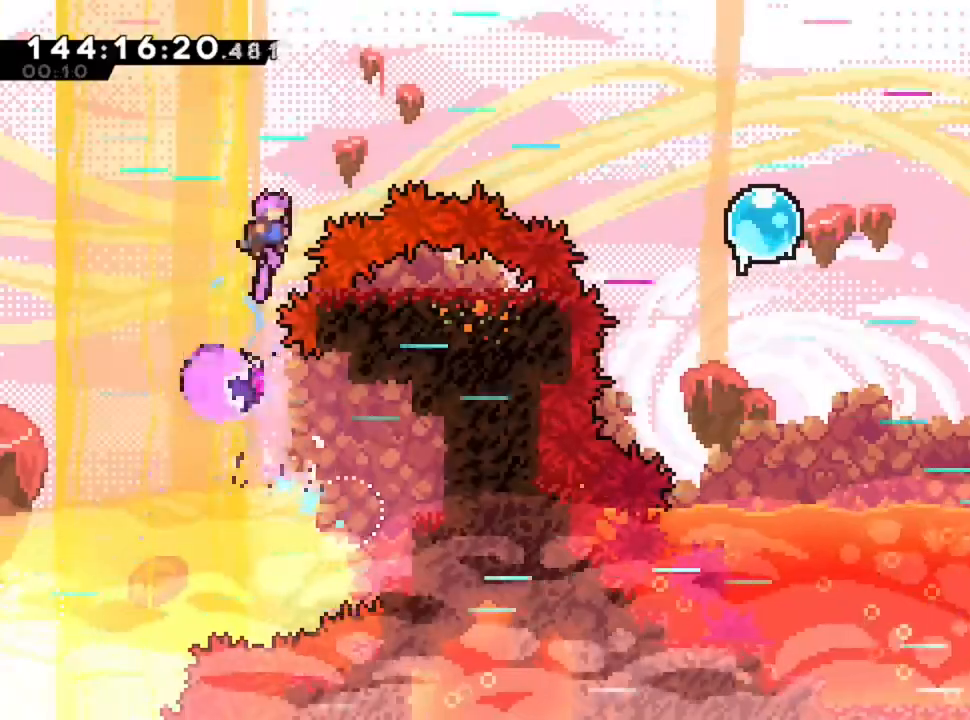
{"keys": ["d"], "events": []}
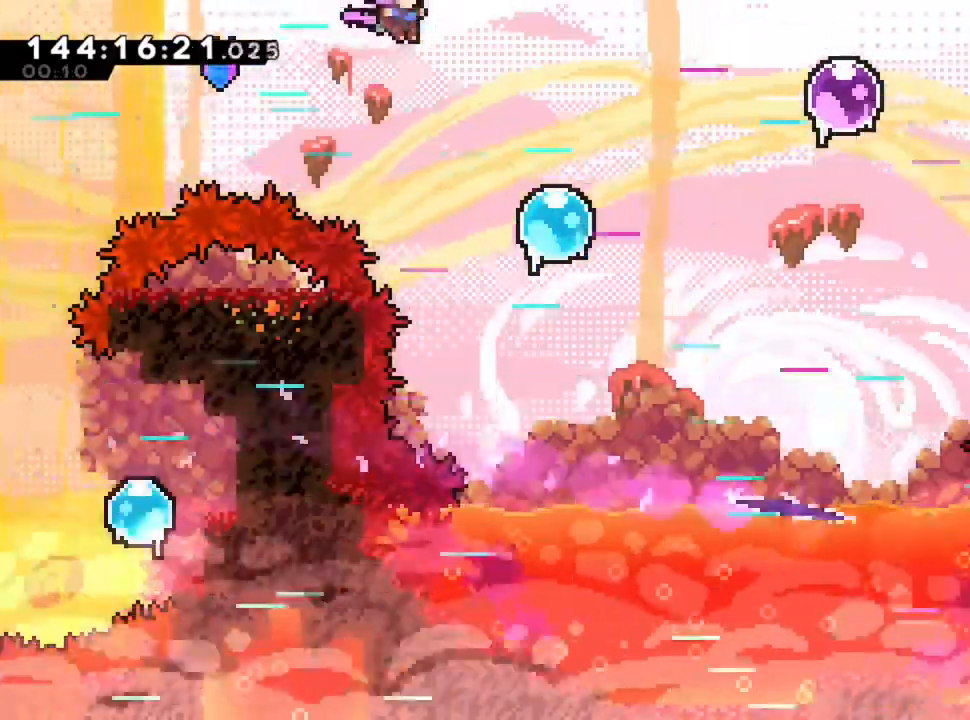
{"keys": ["d", "z"], "events": [[120, "d", "up"], [120, "q", "down"], [440, "d", "down"], [480, "q", "up"], [480, "z", "down"]]}
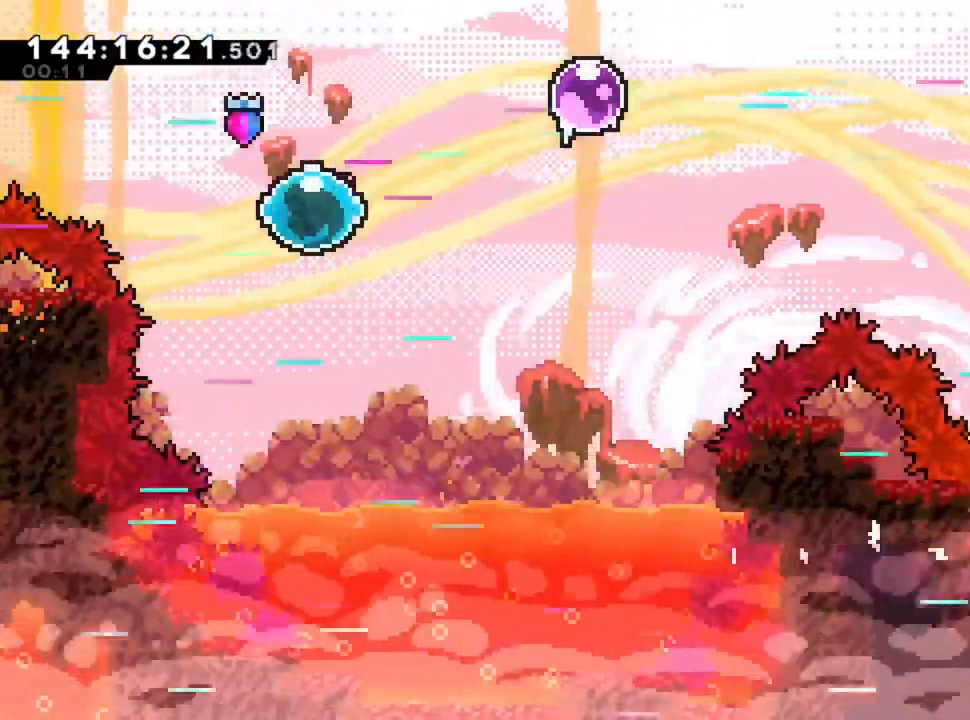
{"keys": ["d"], "events": [[280, "z", "up"]]}
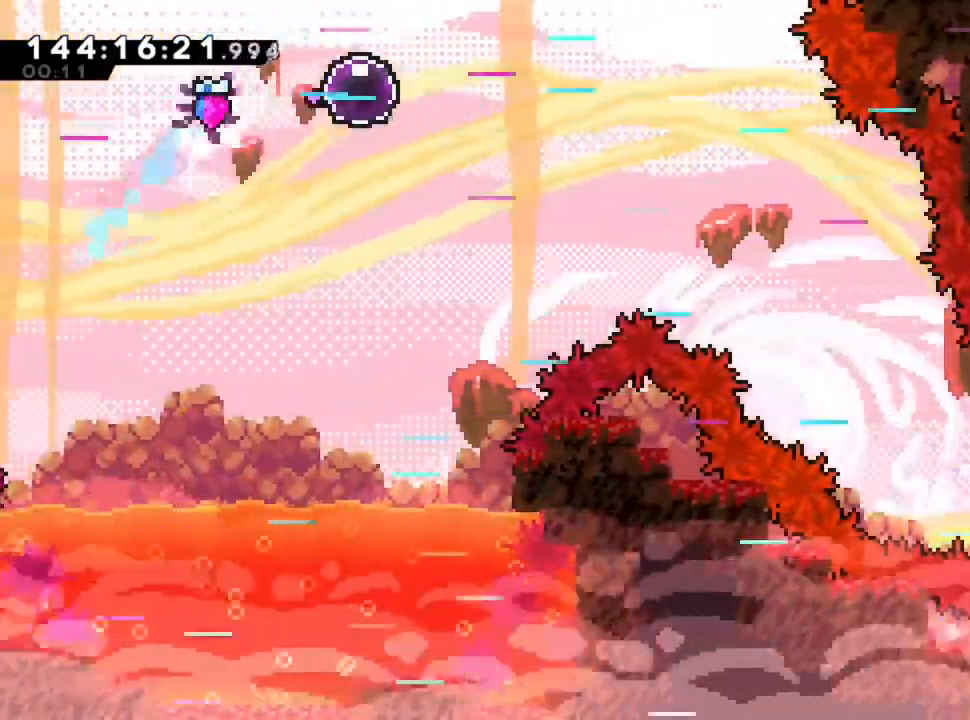
{"keys": ["d", "s"], "events": [[40, "s", "down"]]}
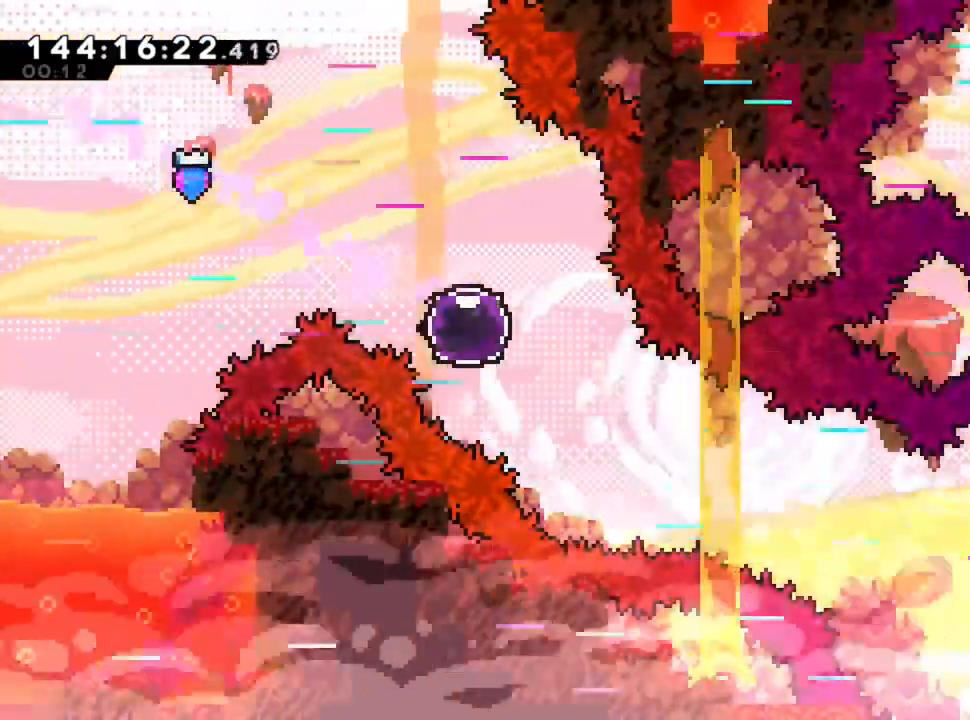
{"keys": ["d"], "events": [[40, "s", "up"]]}
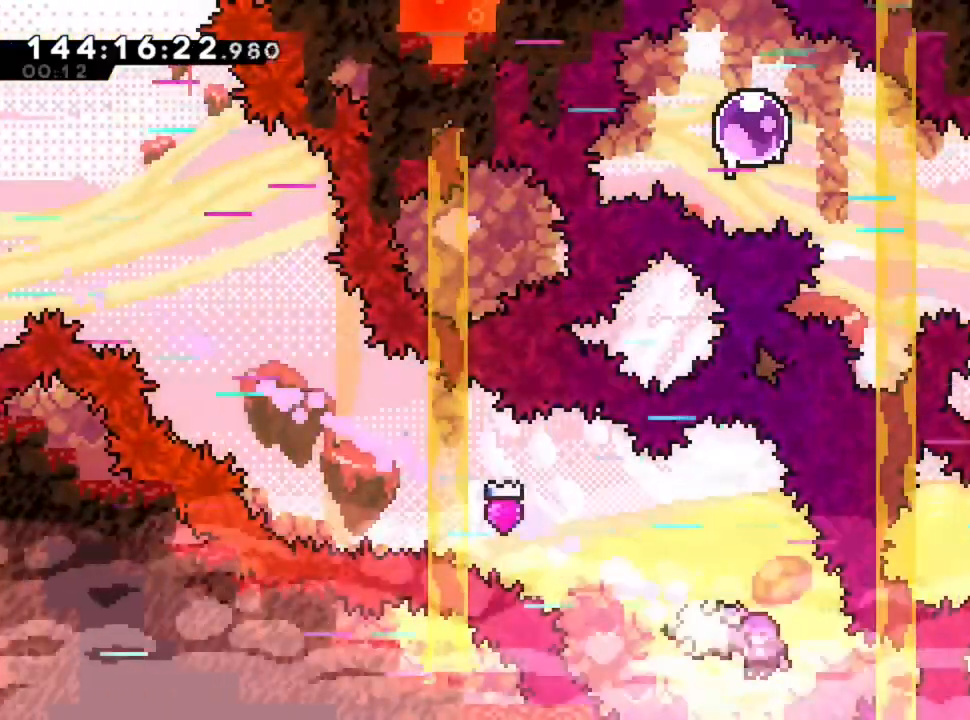
{"keys": [], "events": [[80, "d", "up"]]}
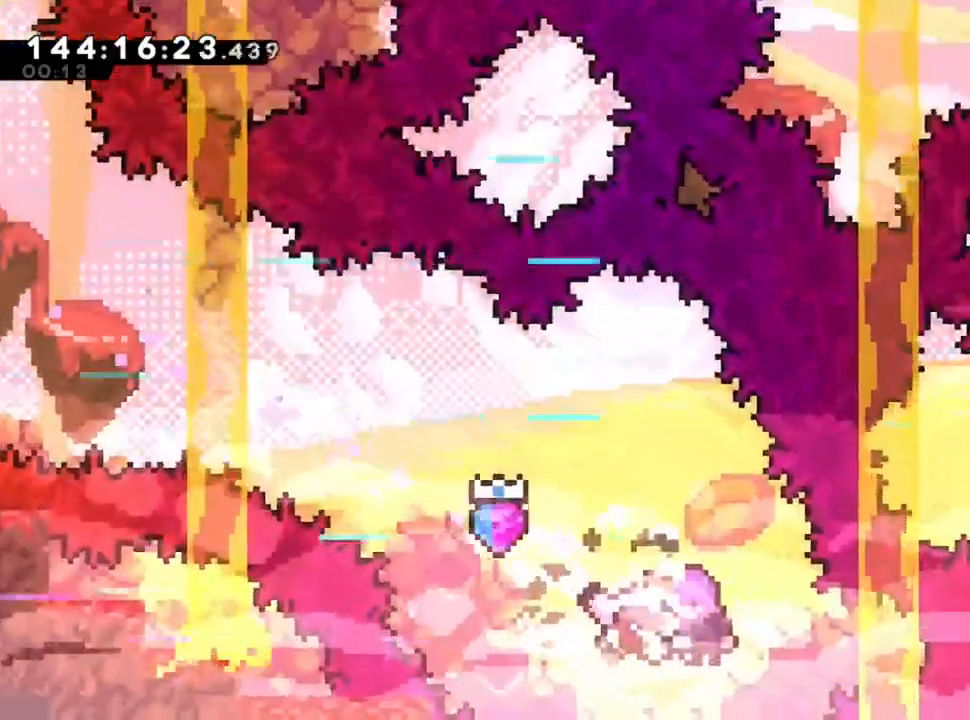
{"keys": [], "events": []}
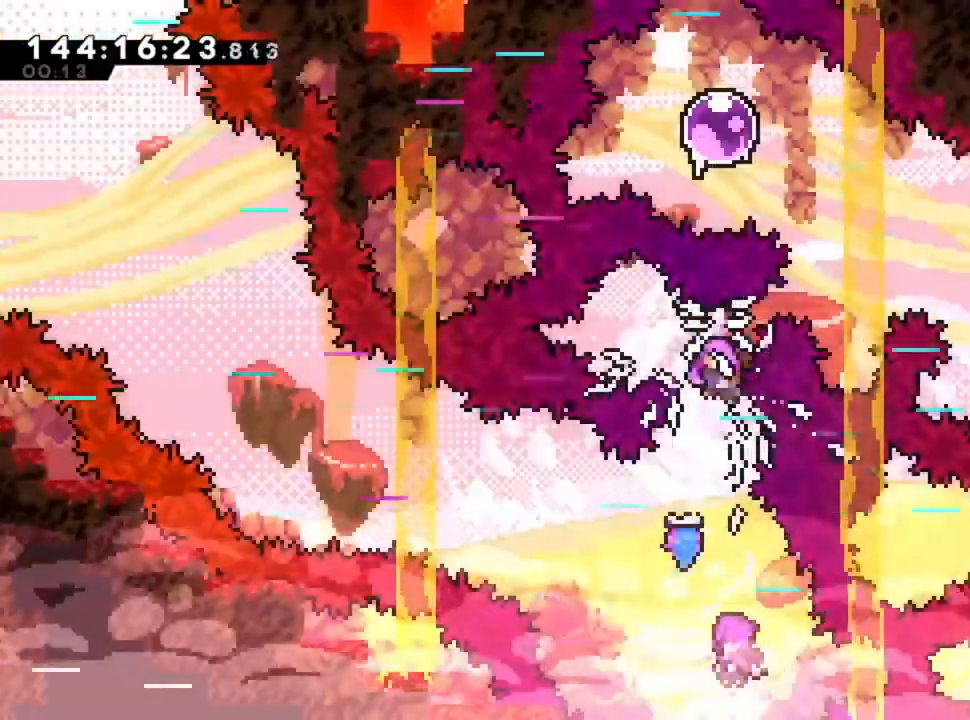
{"keys": ["d", "s"], "events": [[280, "d", "down"], [280, "s", "down"]]}
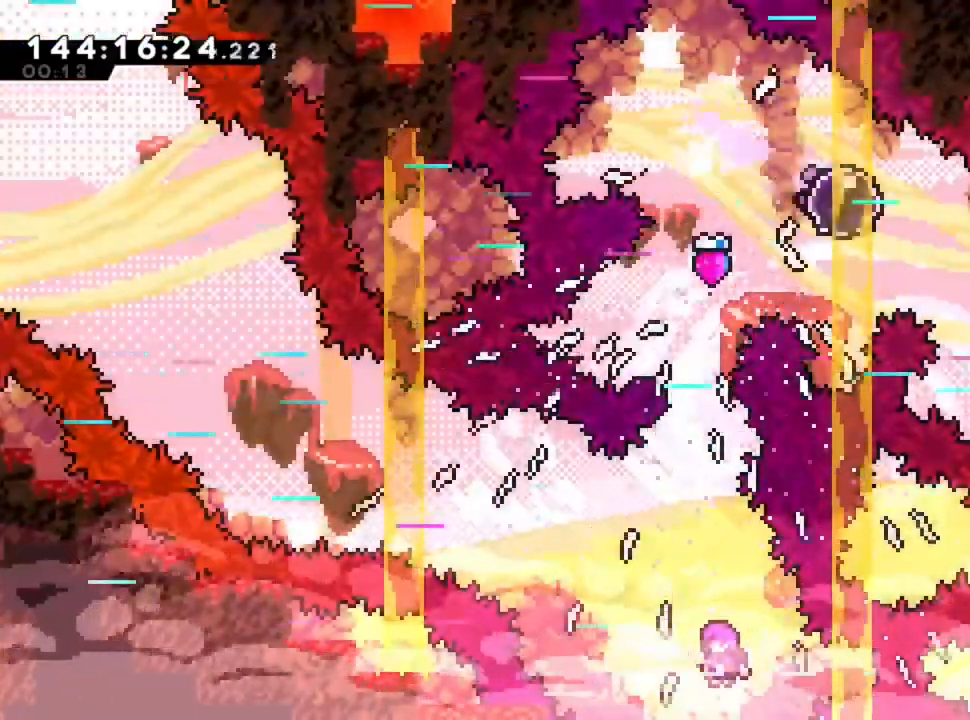
{"keys": ["d"], "events": [[40, "s", "up"]]}
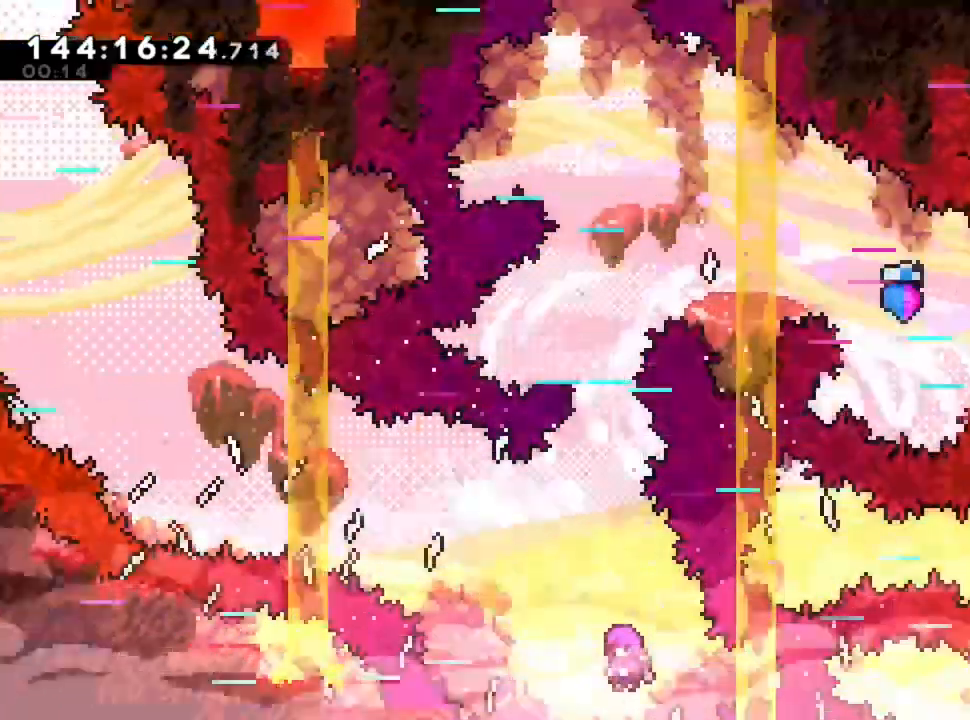
{"keys": ["d"], "events": []}
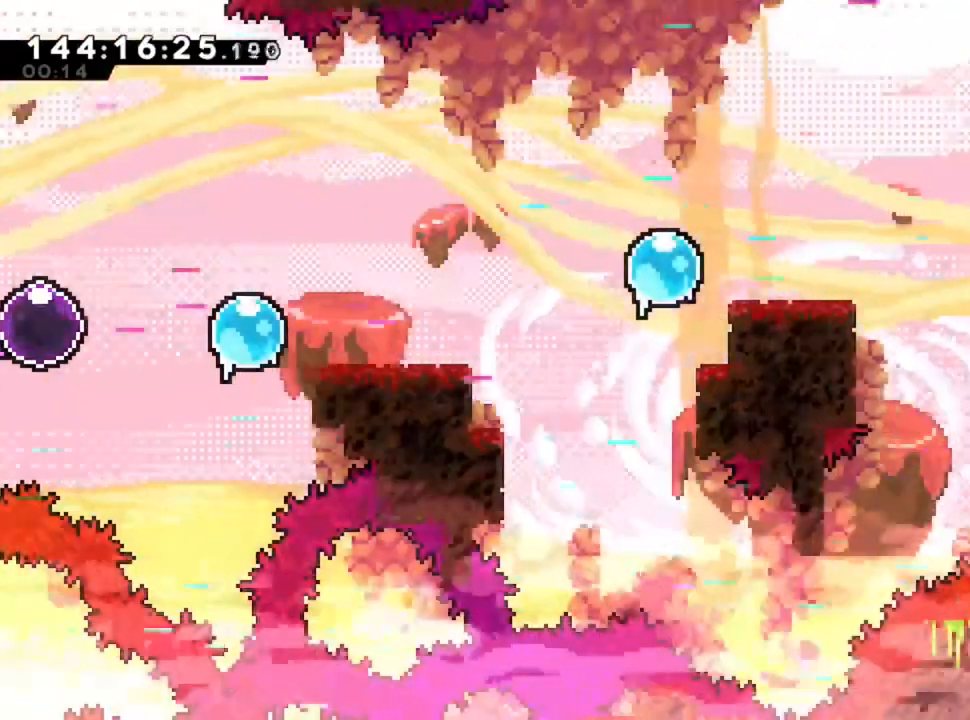
{"keys": ["d"], "events": []}
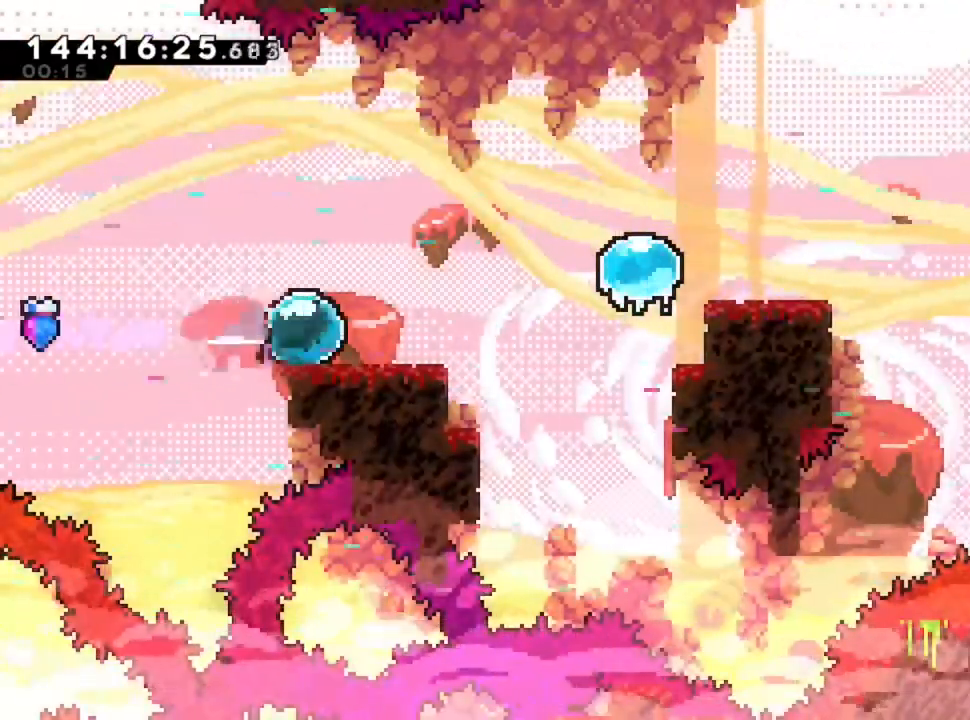
{"keys": ["d"], "events": []}
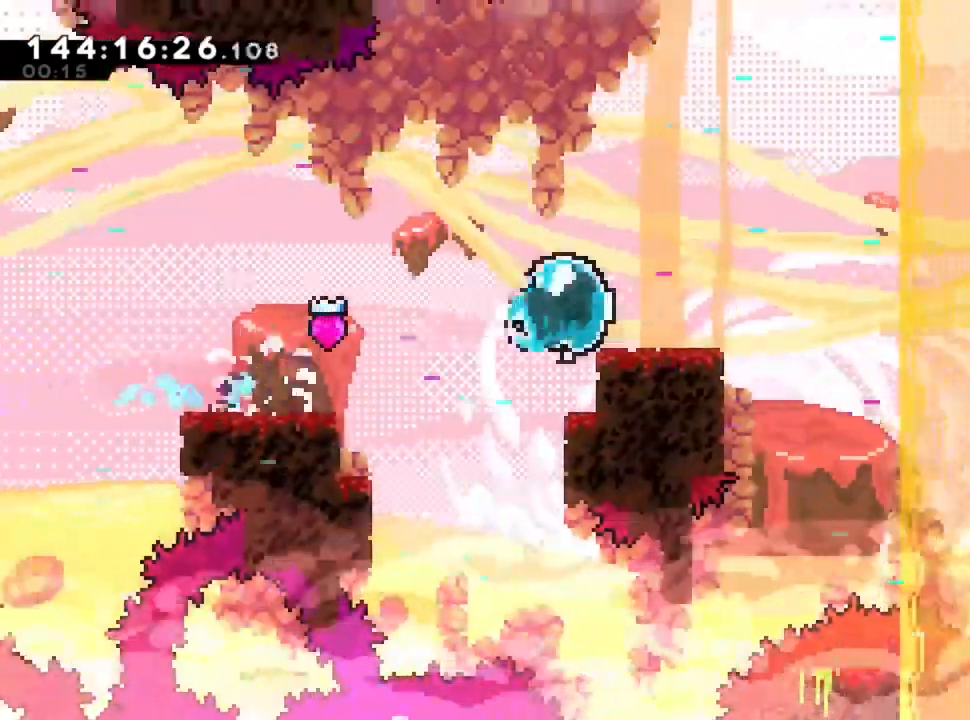
{"keys": ["d"], "events": []}
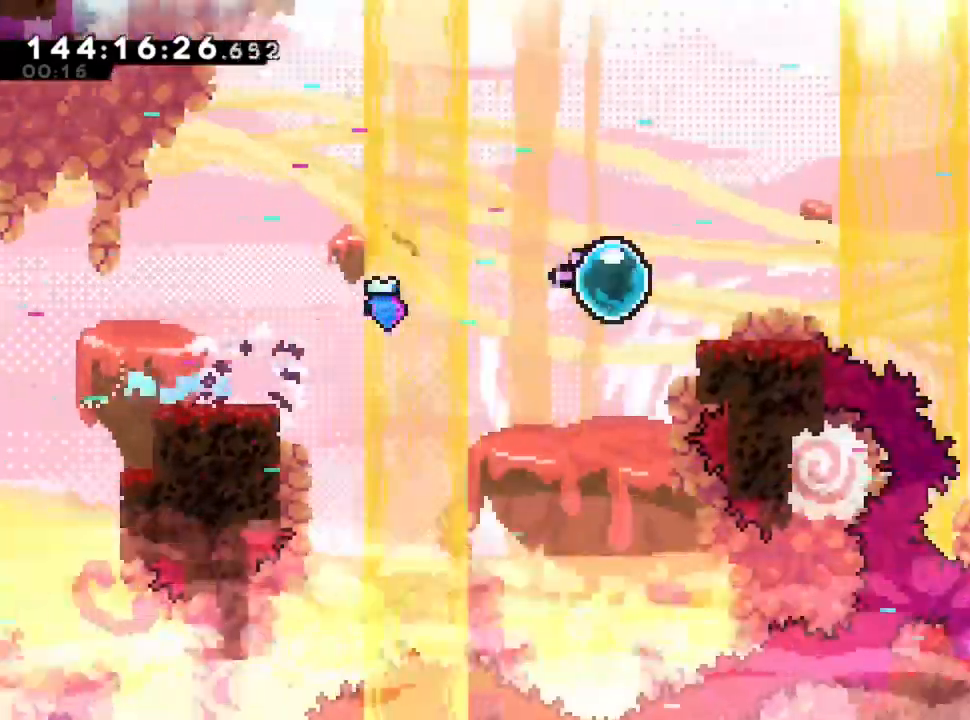
{"keys": ["d"], "events": []}
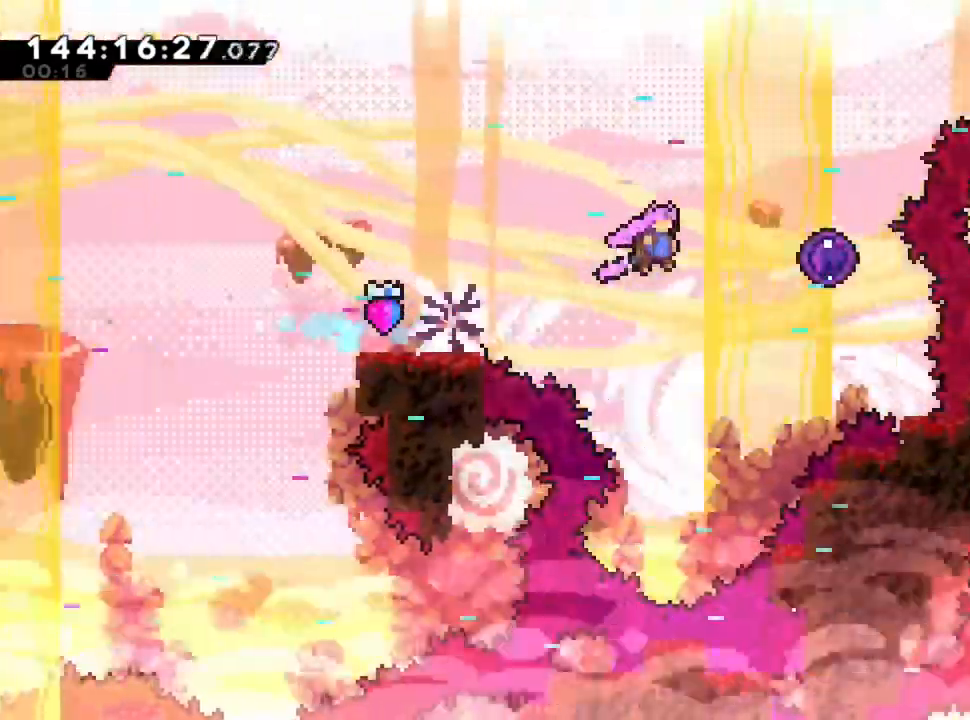
{"keys": ["d"], "events": []}
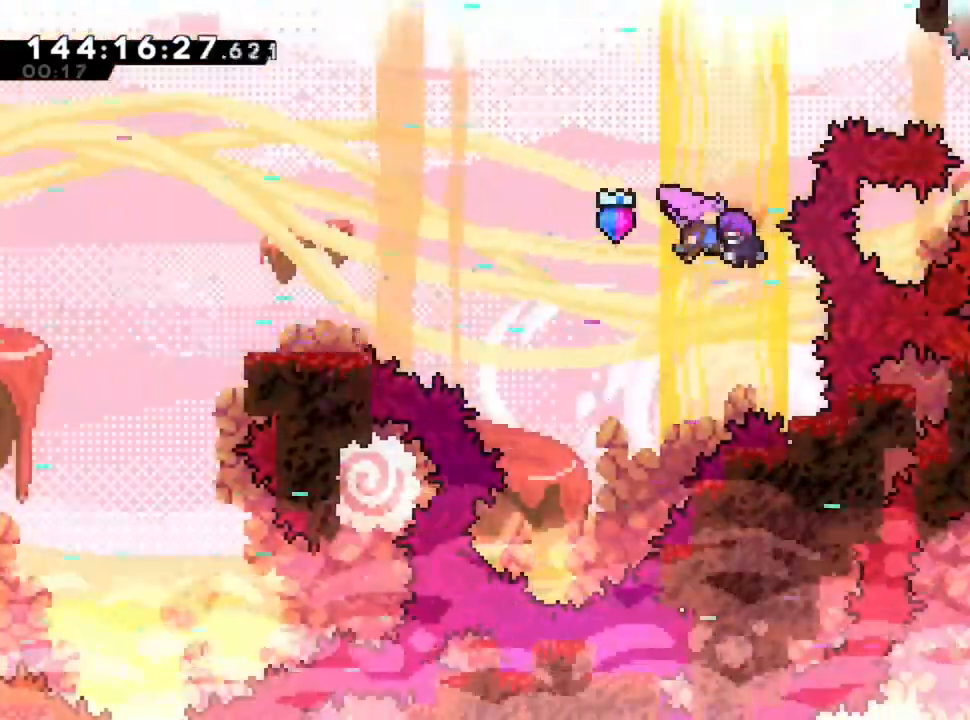
{"keys": ["d"], "events": []}
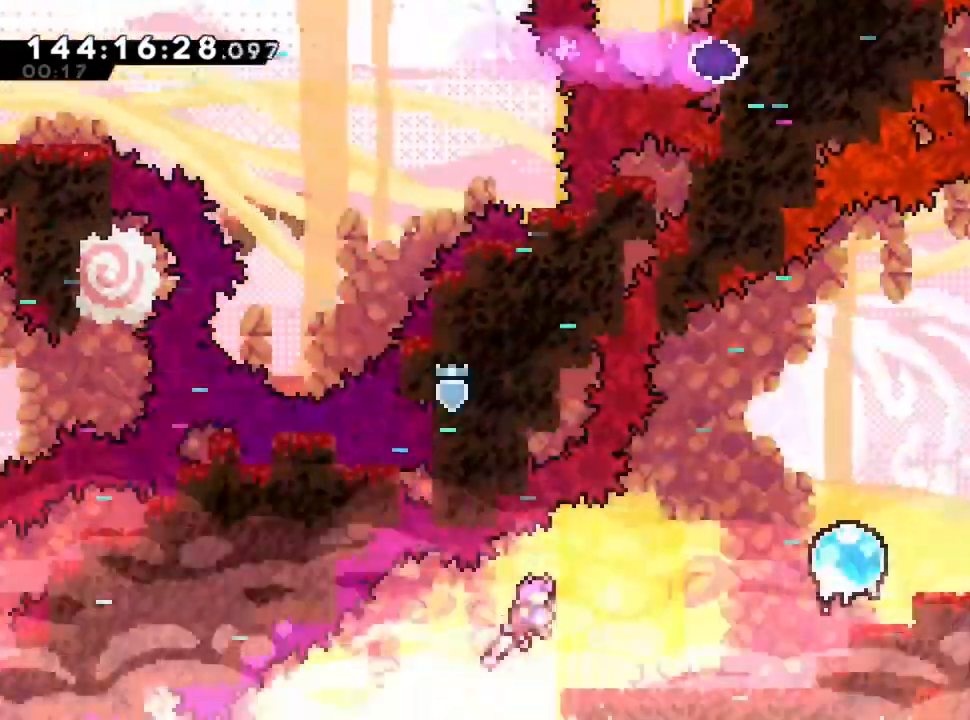
{"keys": ["d"], "events": []}
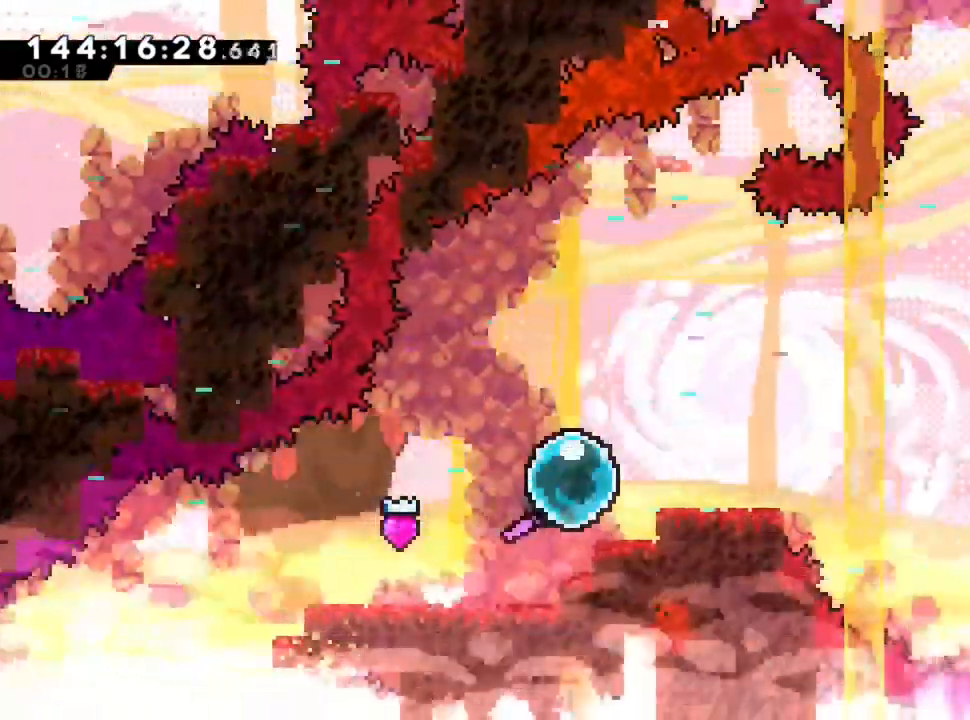
{"keys": ["d"], "events": []}
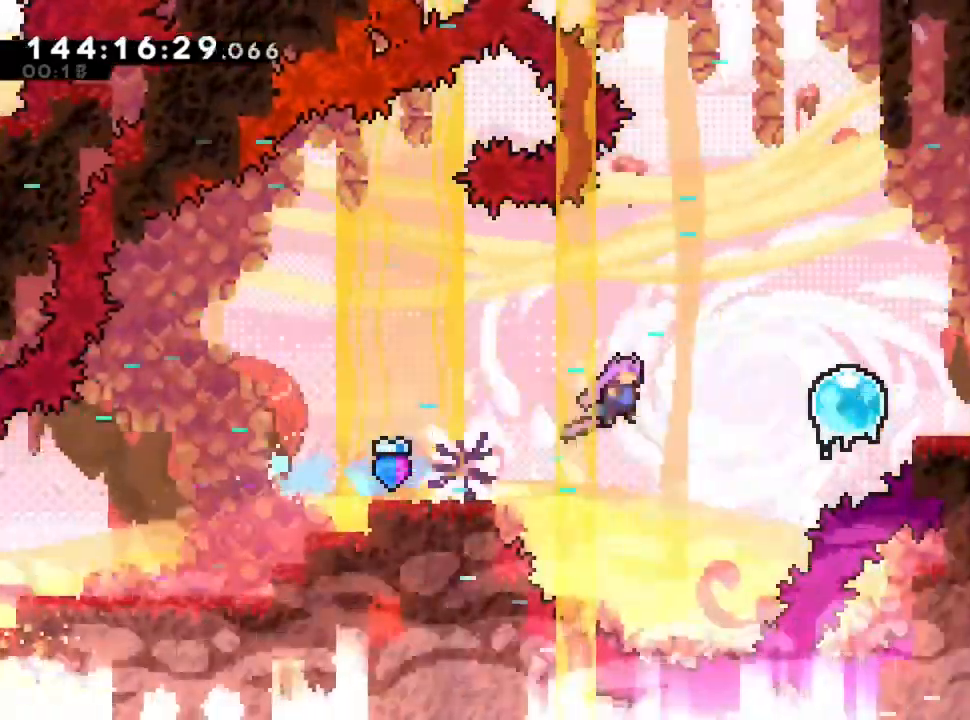
{"keys": ["d"], "events": []}
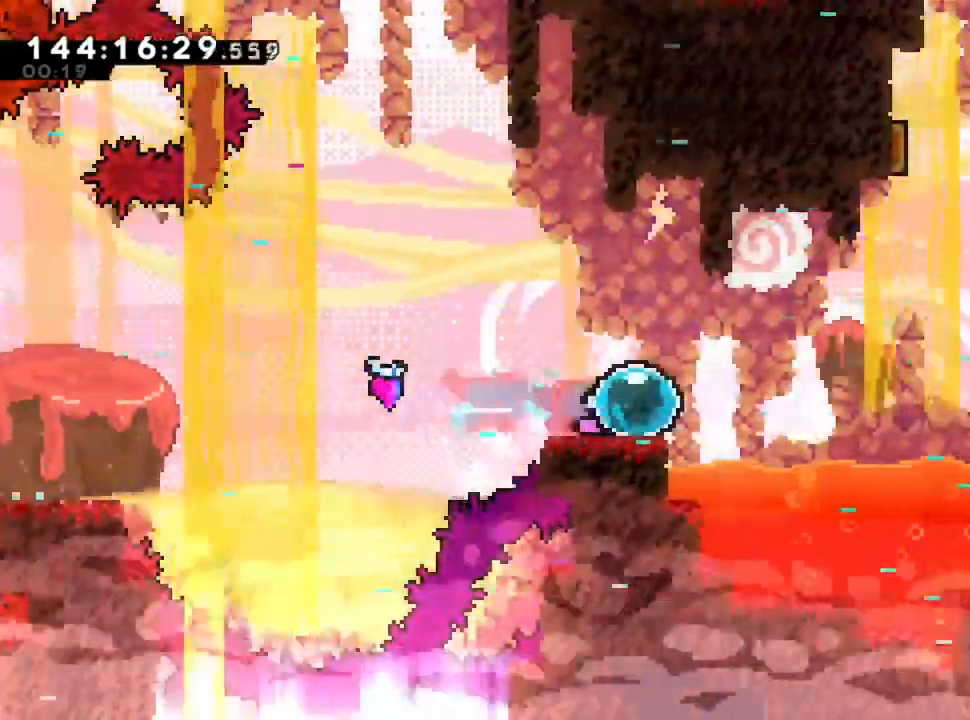
{"keys": ["d"], "events": []}
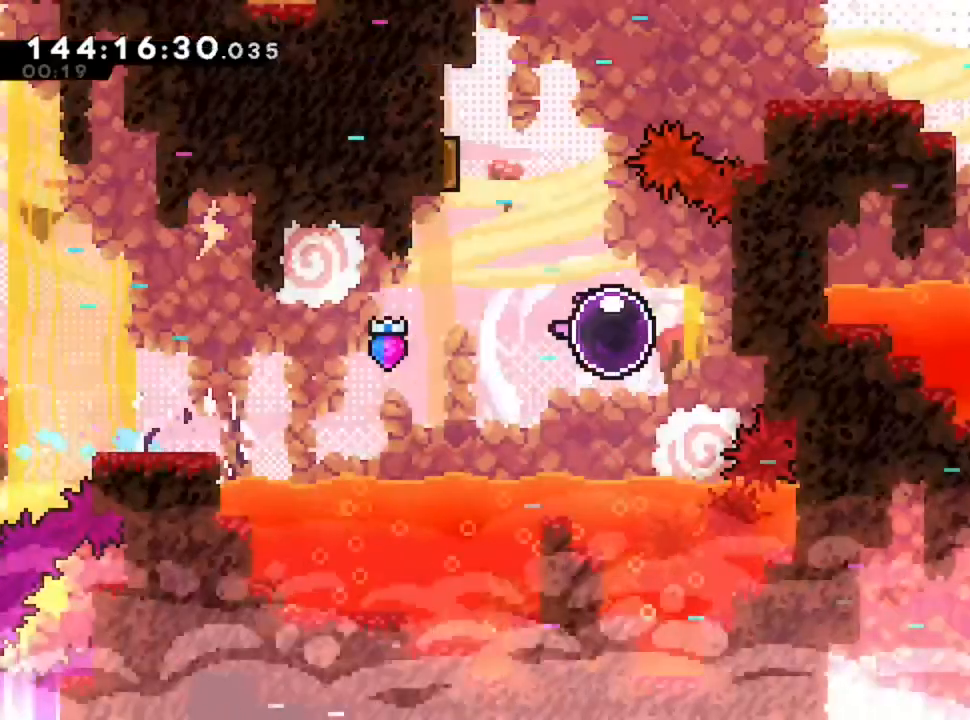
{"keys": ["q", "z"], "events": [[80, "z", "down"], [240, "d", "up"], [240, "q", "down"]]}
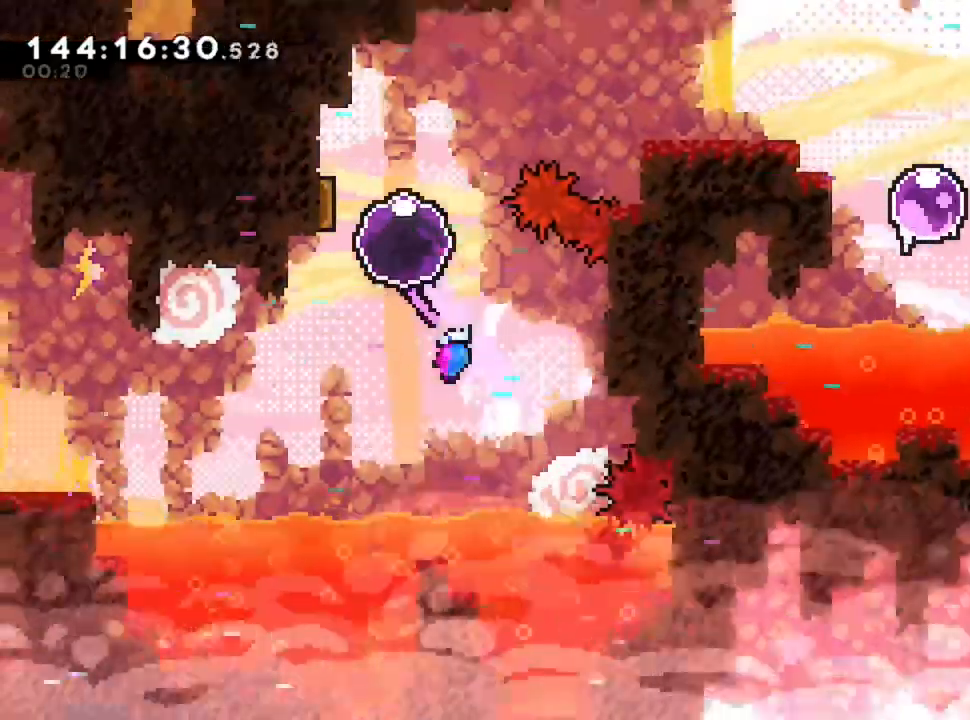
{"keys": ["d"], "events": [[80, "d", "down"], [160, "q", "up"], [160, "z", "up"]]}
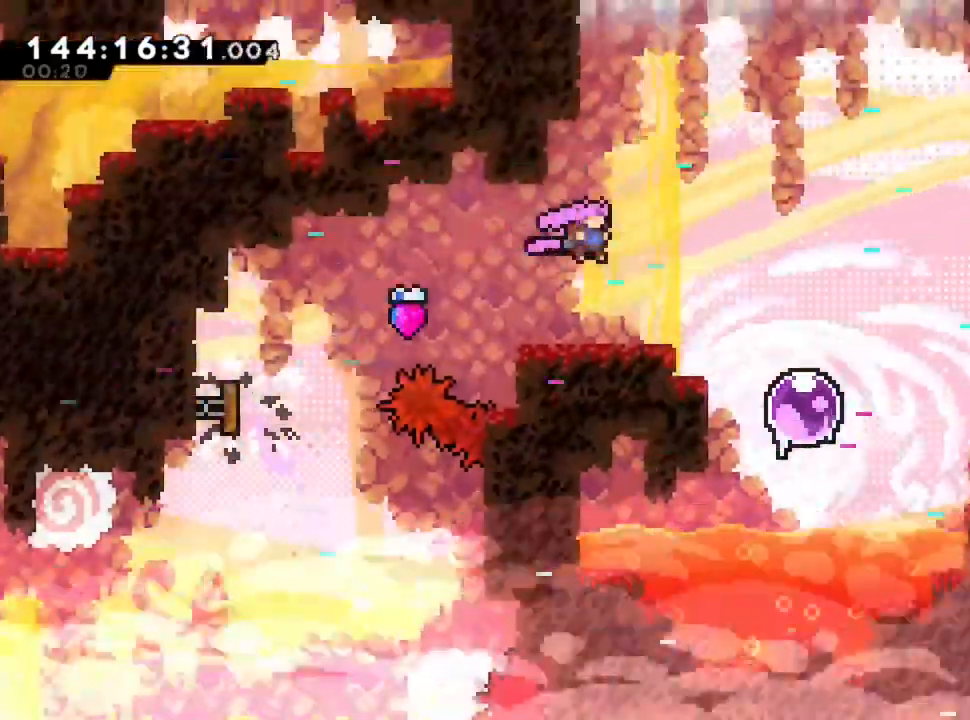
{"keys": ["d"], "events": []}
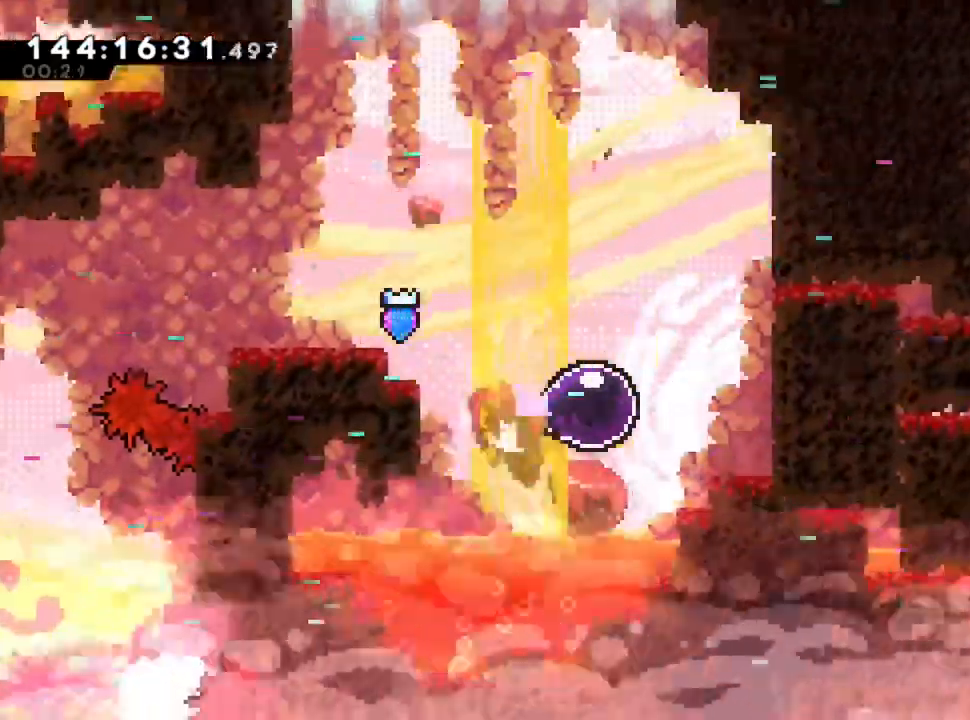
{"keys": ["d"], "events": []}
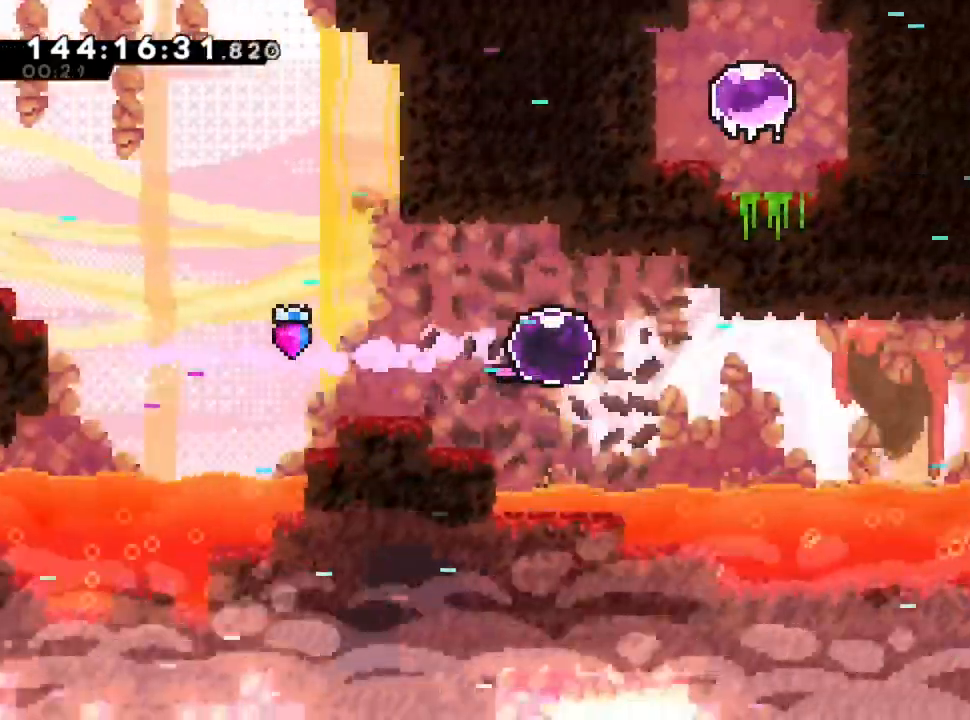
{"keys": ["d"], "events": []}
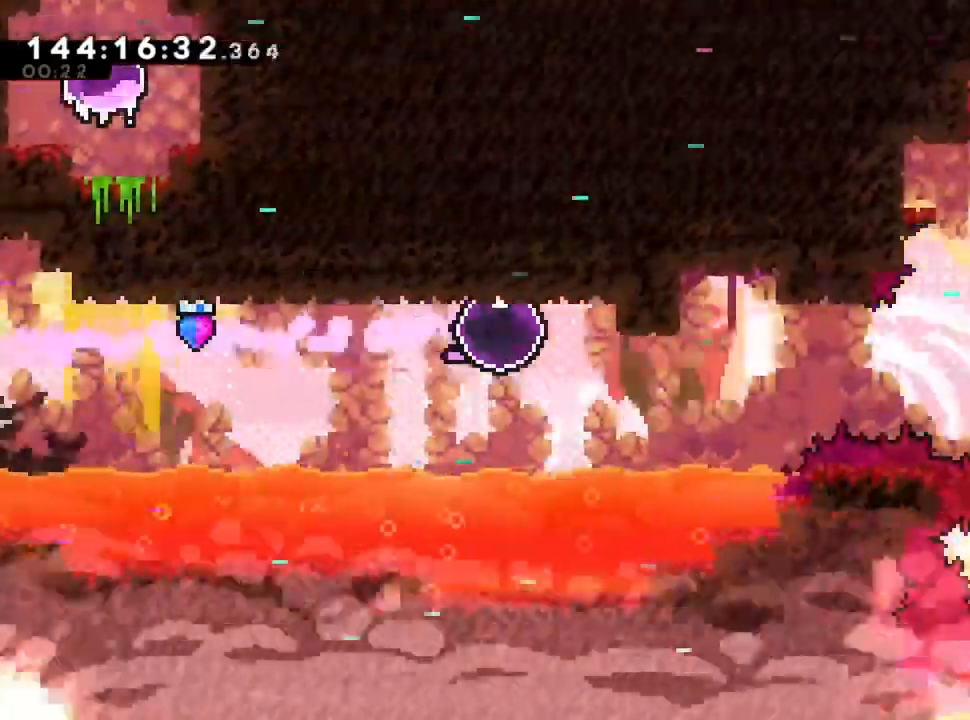
{"keys": ["d"], "events": []}
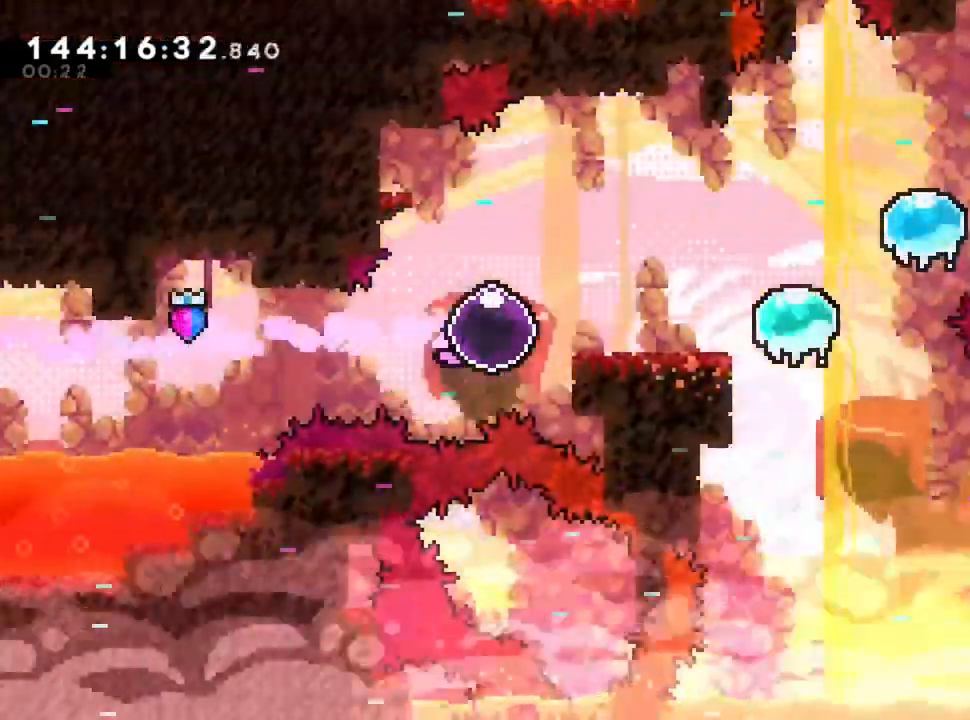
{"keys": ["d", "z"], "events": [[480, "z", "down"]]}